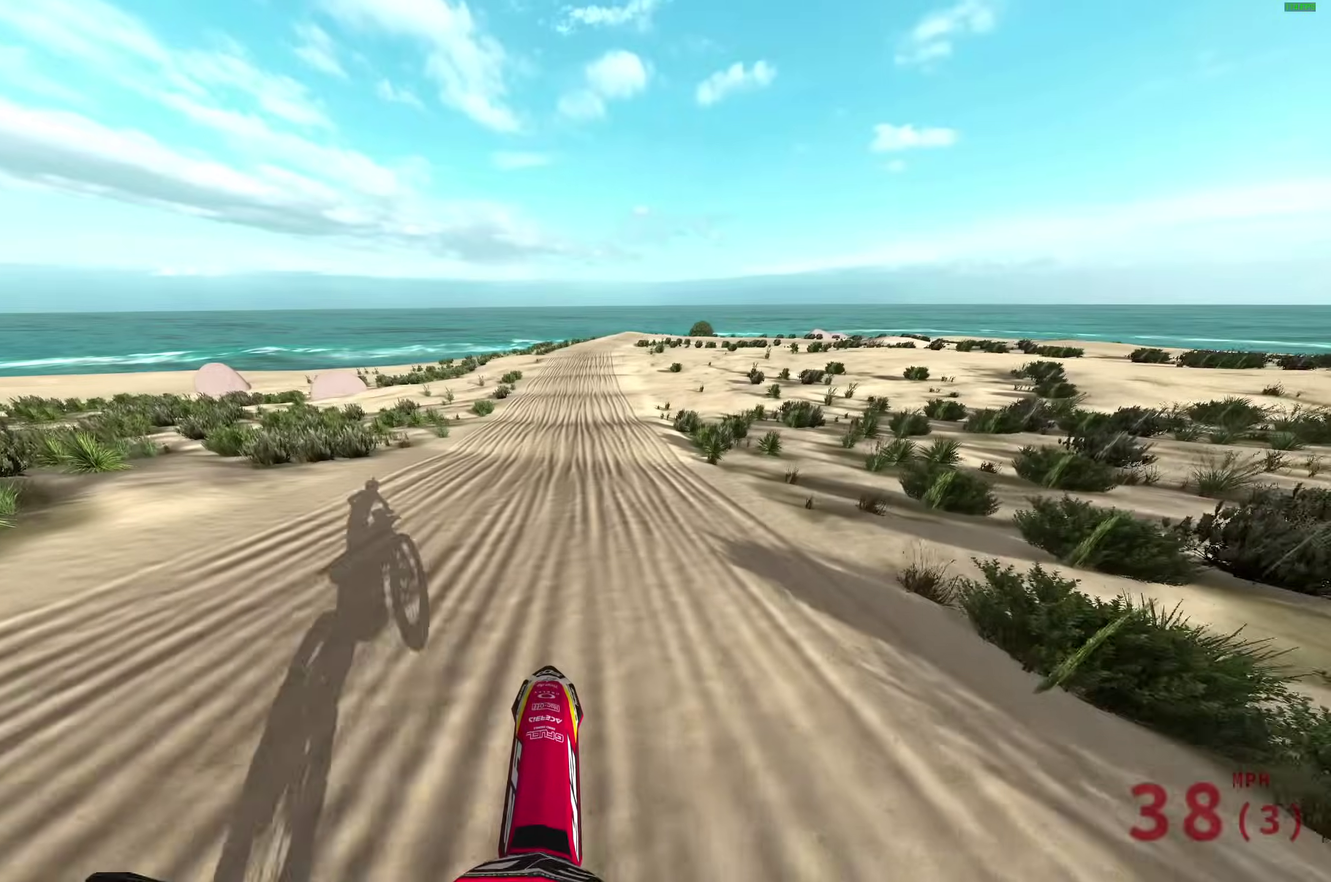
Gameplay with a controller (PlayStation layout); each line is a JSON object with the inputs held at the frame after it (dt_ms = milliseconds from this image to that frame). "events" lists button and stick changes between this image and that frame as [ms after this image, input, new state], when the widget could be followed in between.
{"dt_ms": 400, "buttons": ["R2"], "left_stick": "center", "right_stick": "center", "events": []}
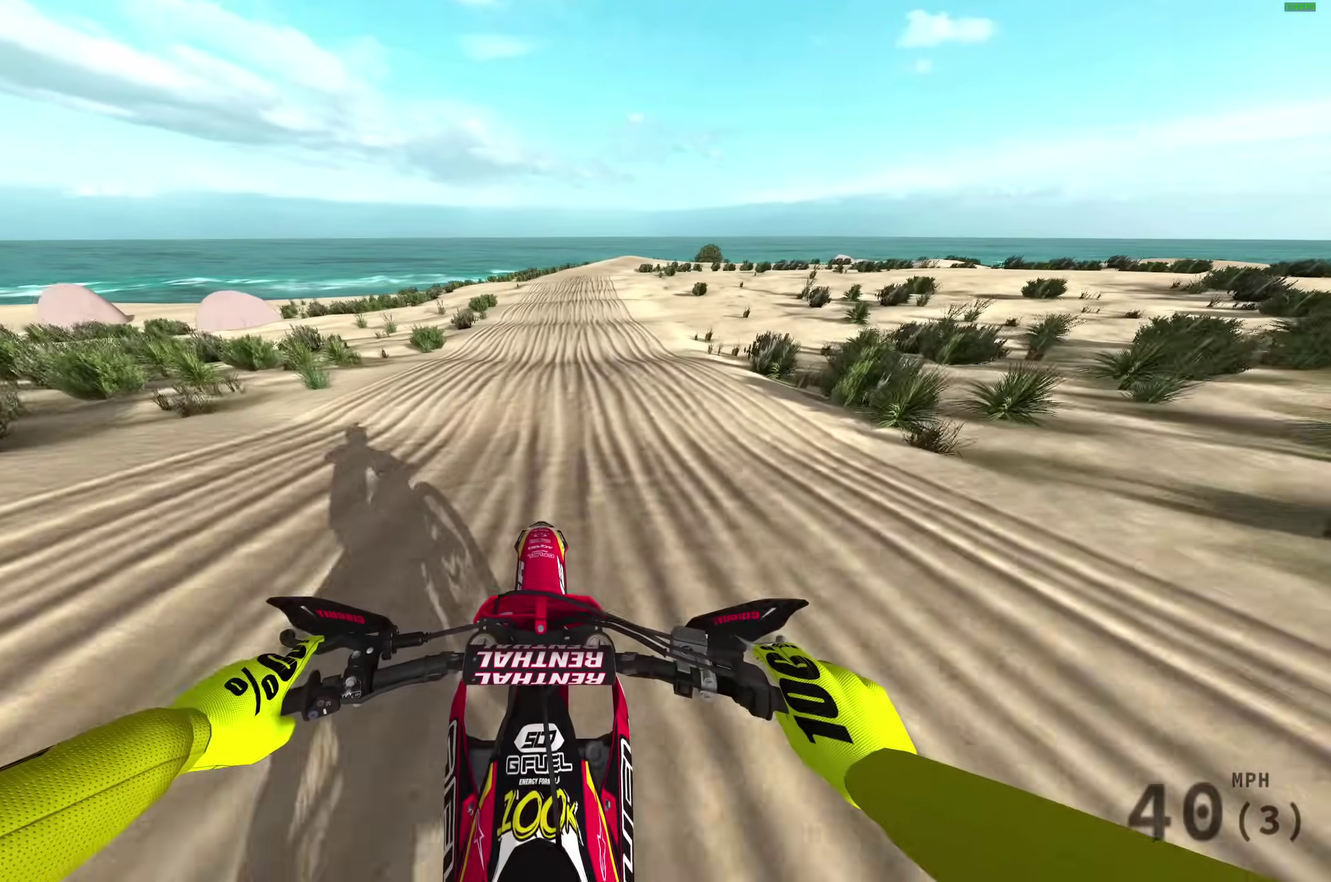
{"dt_ms": 600, "buttons": ["R2"], "left_stick": "up-right", "right_stick": "down-left", "events": [[300, "right_stick", "down"], [567, "right_stick", "down-left"], [583, "left_stick", "up-right"]]}
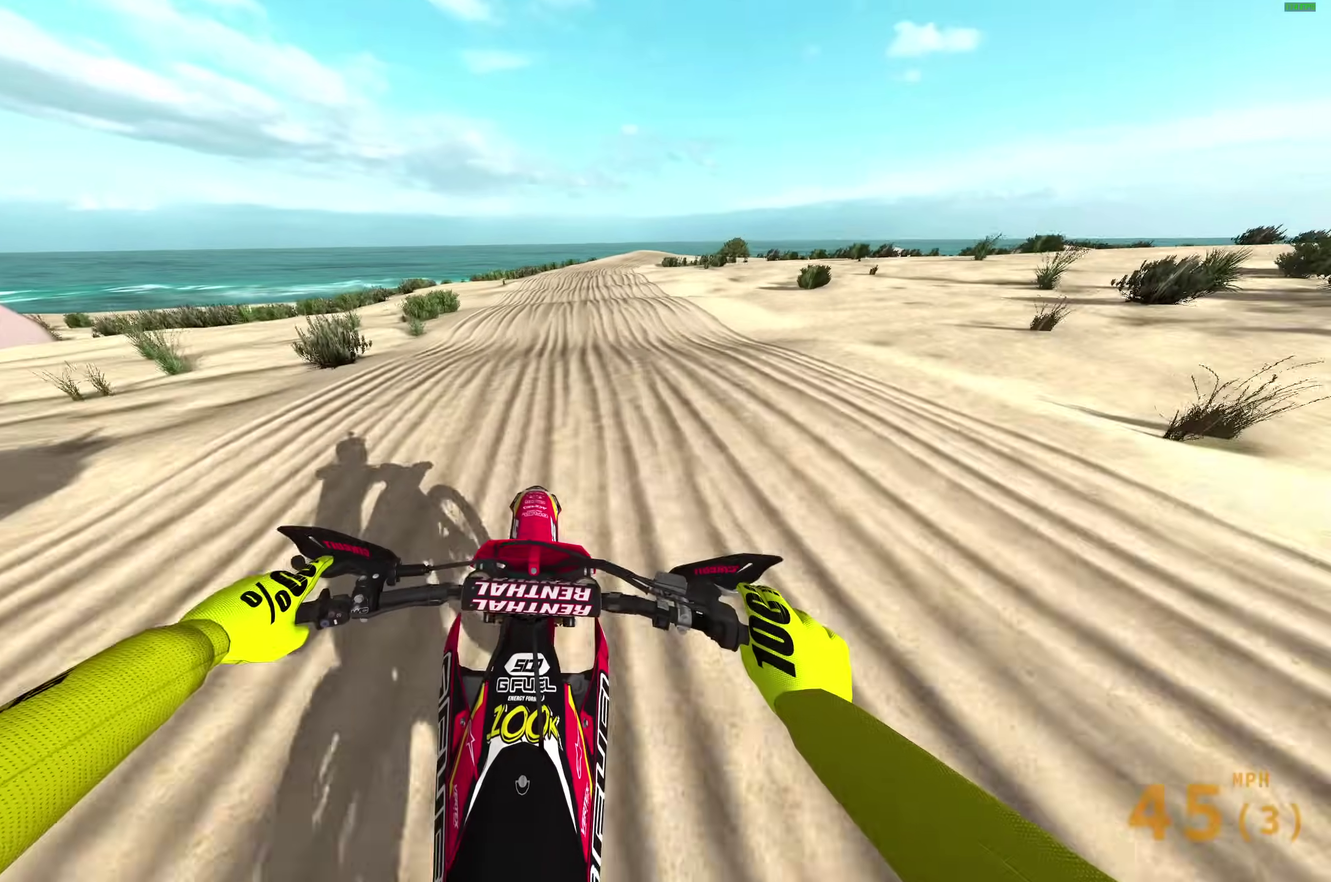
{"dt_ms": 300, "buttons": ["R2"], "left_stick": "up-right", "right_stick": "down-left", "events": []}
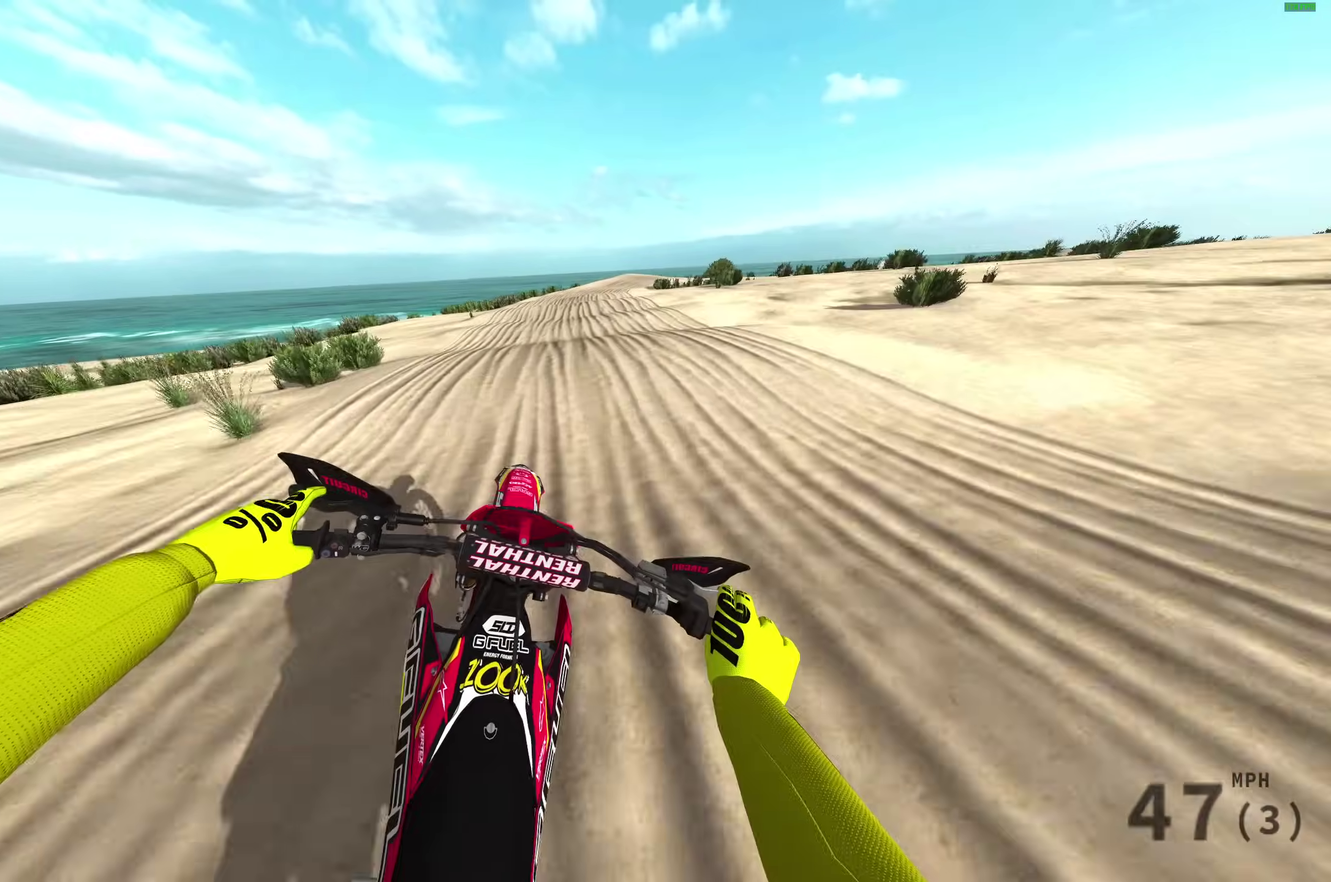
{"dt_ms": 900, "buttons": ["R2"], "left_stick": "up-right", "right_stick": "down-left", "events": [[217, "right_stick", "down"], [267, "right_stick", "down-left"], [533, "R2", "up"], [683, "R2", "down"]]}
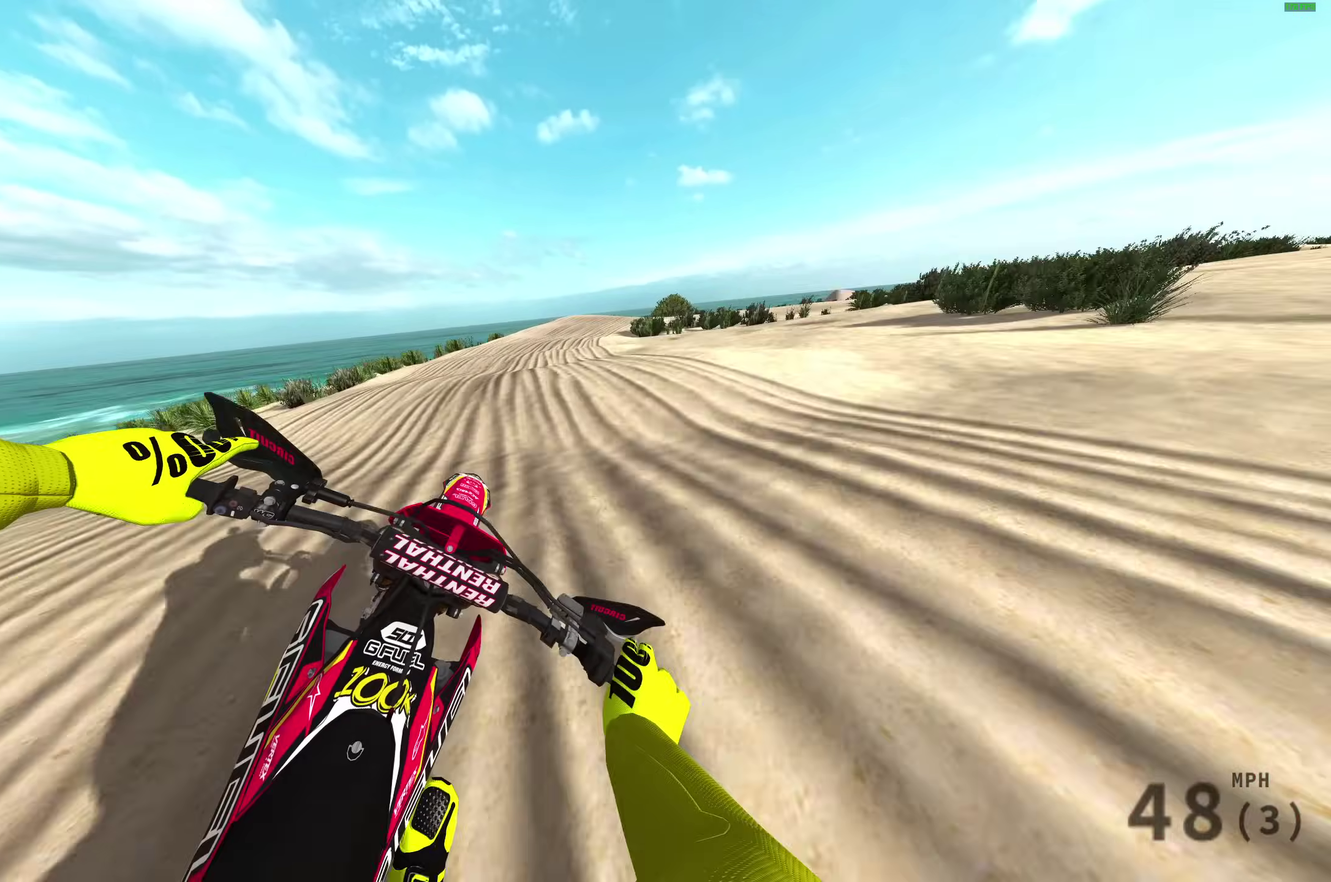
{"dt_ms": 300, "buttons": [], "left_stick": "up-right", "right_stick": "down"}
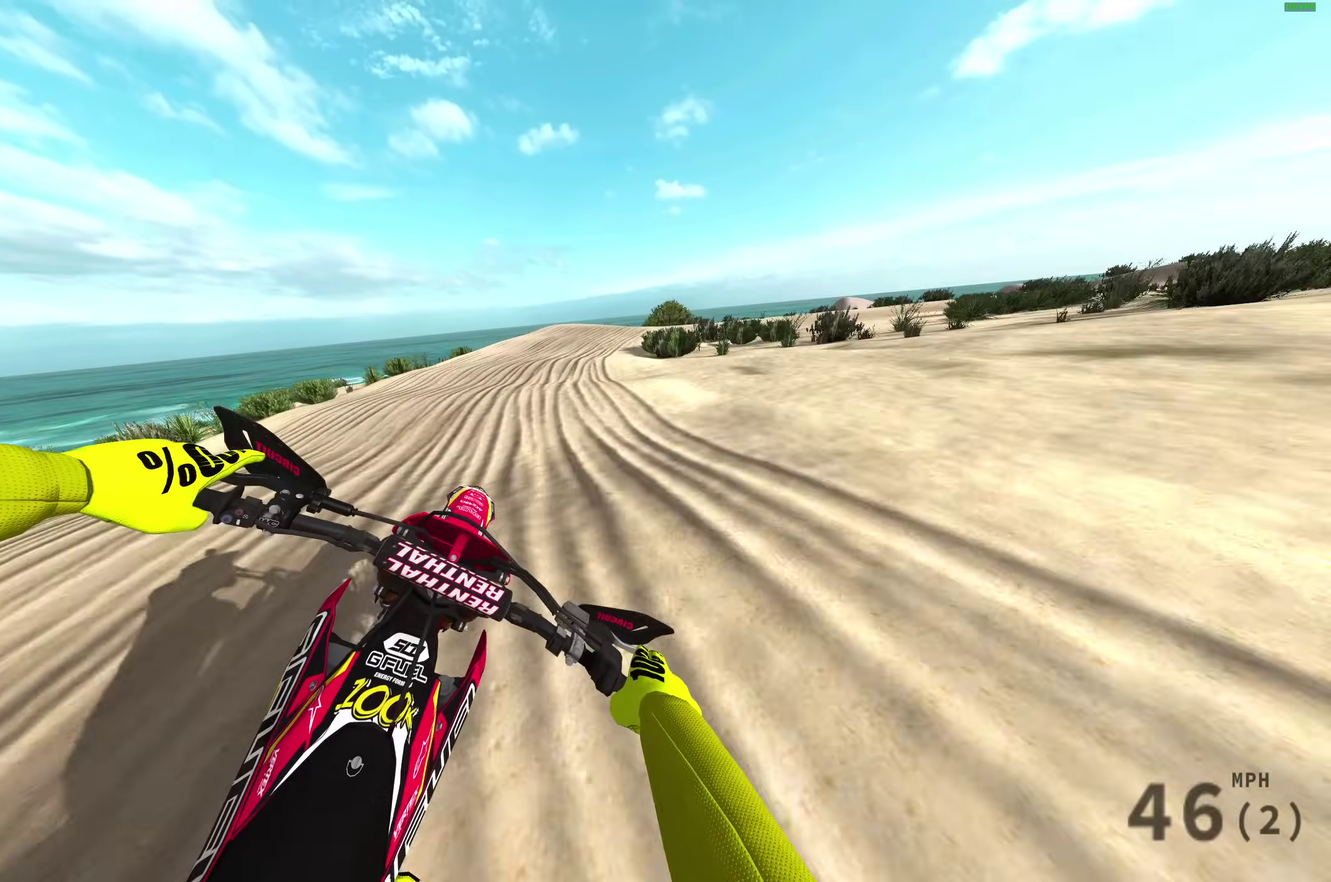
{"dt_ms": 600, "buttons": [], "left_stick": "up-right", "right_stick": "down-left", "events": [[100, "right_stick", "down-left"]]}
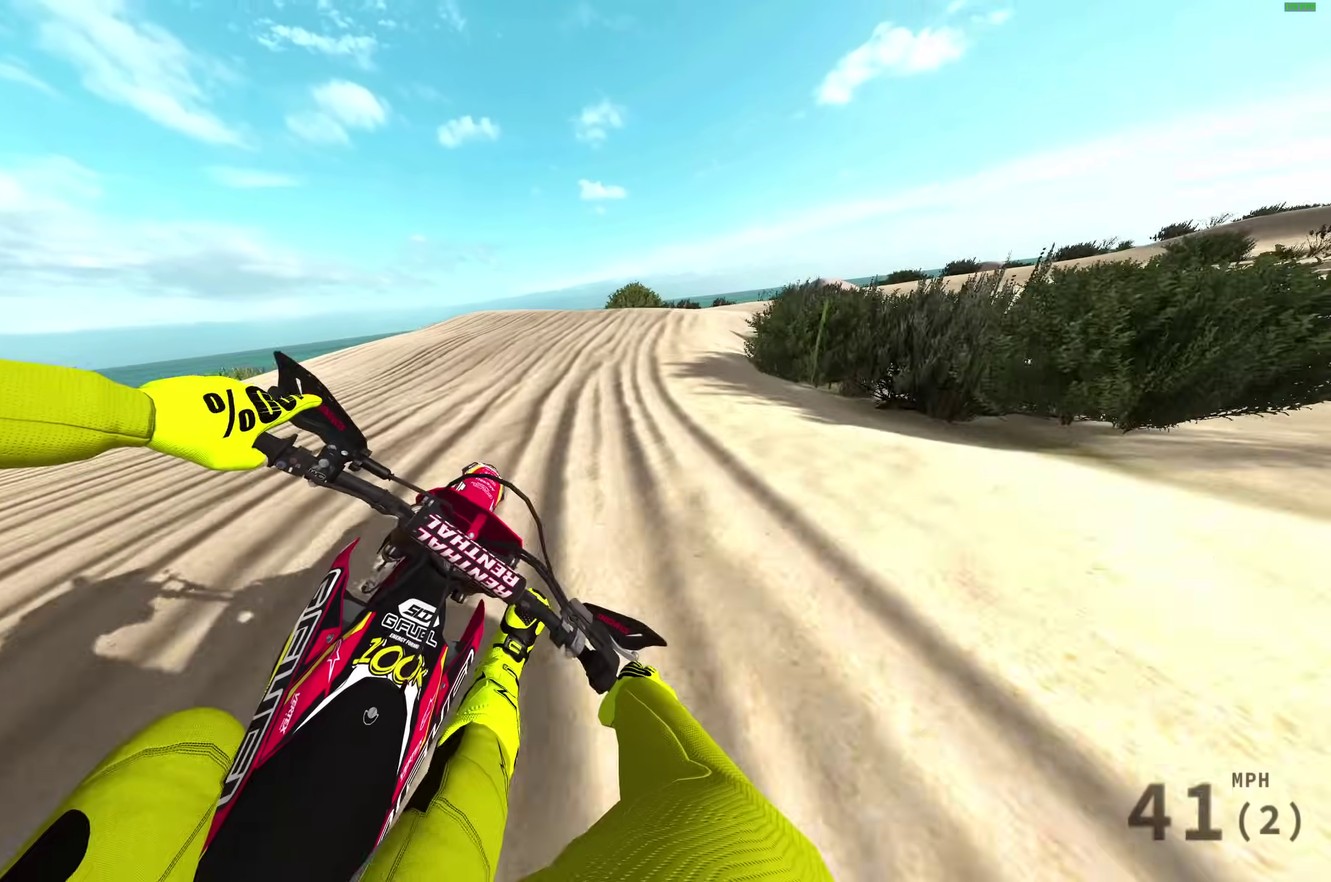
{"dt_ms": 400, "buttons": [], "left_stick": "up-right", "right_stick": "down-left", "events": []}
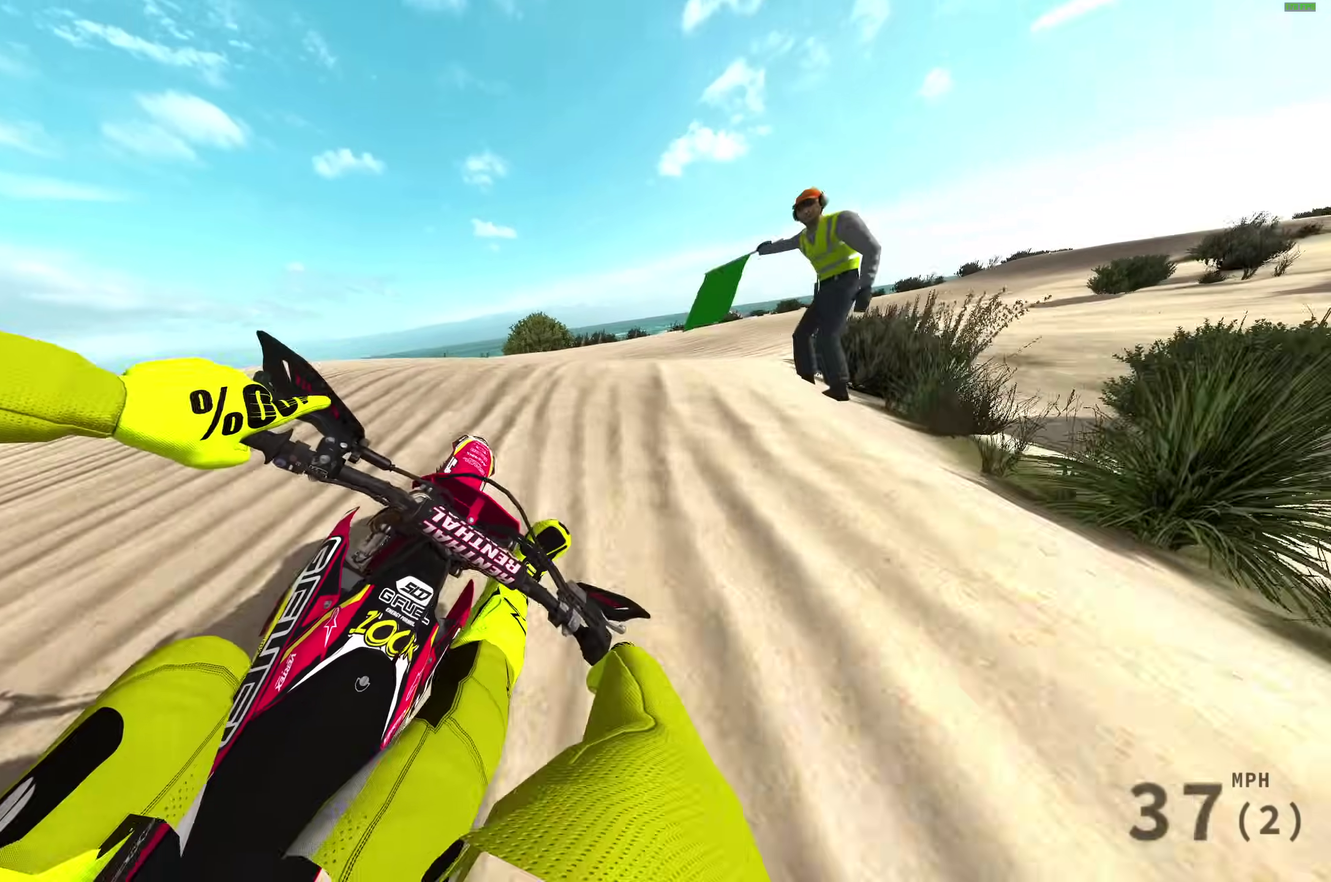
{"dt_ms": 500, "buttons": ["R2"], "left_stick": "center", "right_stick": "up-left"}
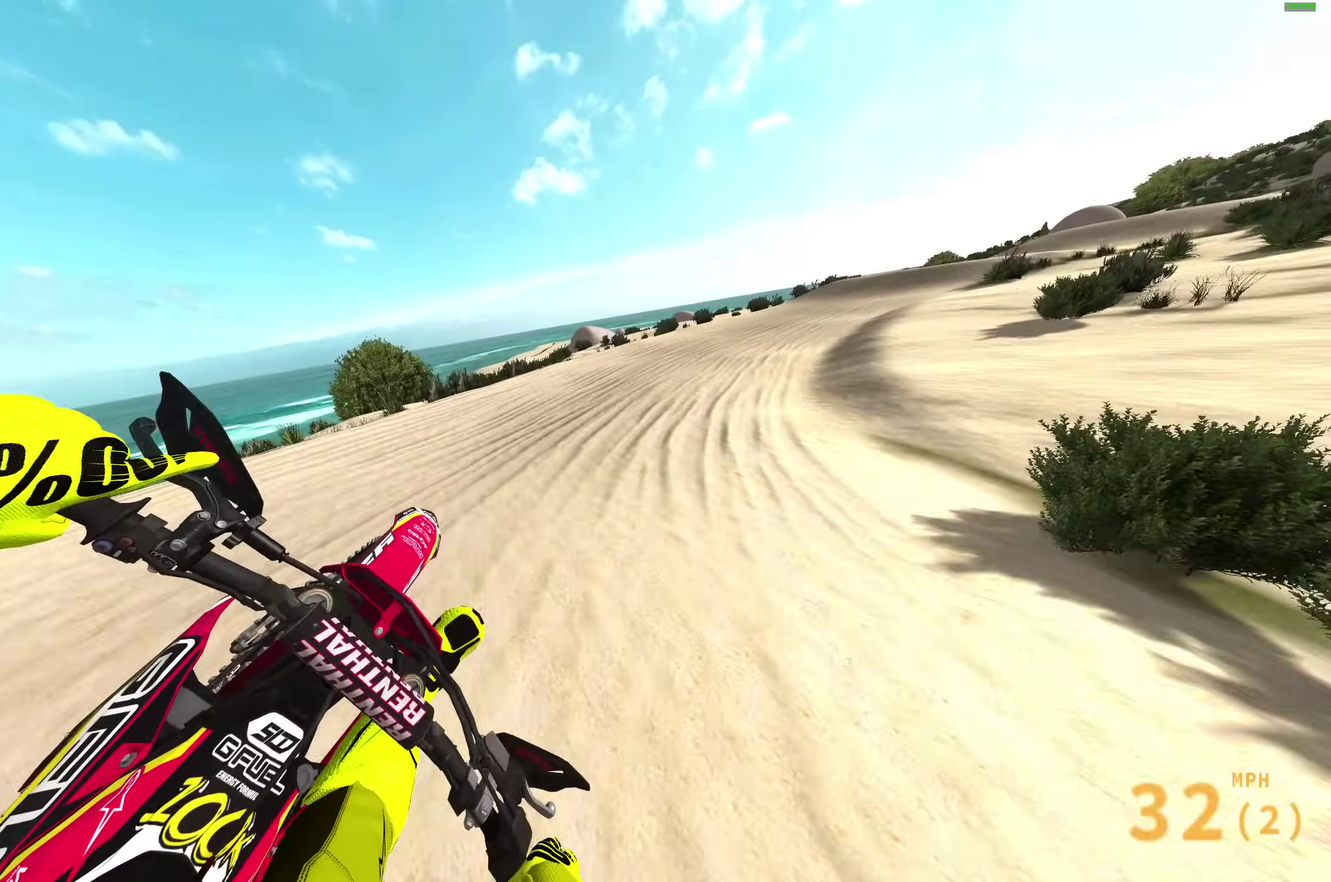
{"dt_ms": 500, "buttons": ["R2"], "left_stick": "right", "right_stick": "left", "events": [[17, "left_stick", "up-left"], [217, "left_stick", "up"], [333, "left_stick", "up-right"], [417, "left_stick", "right"], [483, "right_stick", "left"]]}
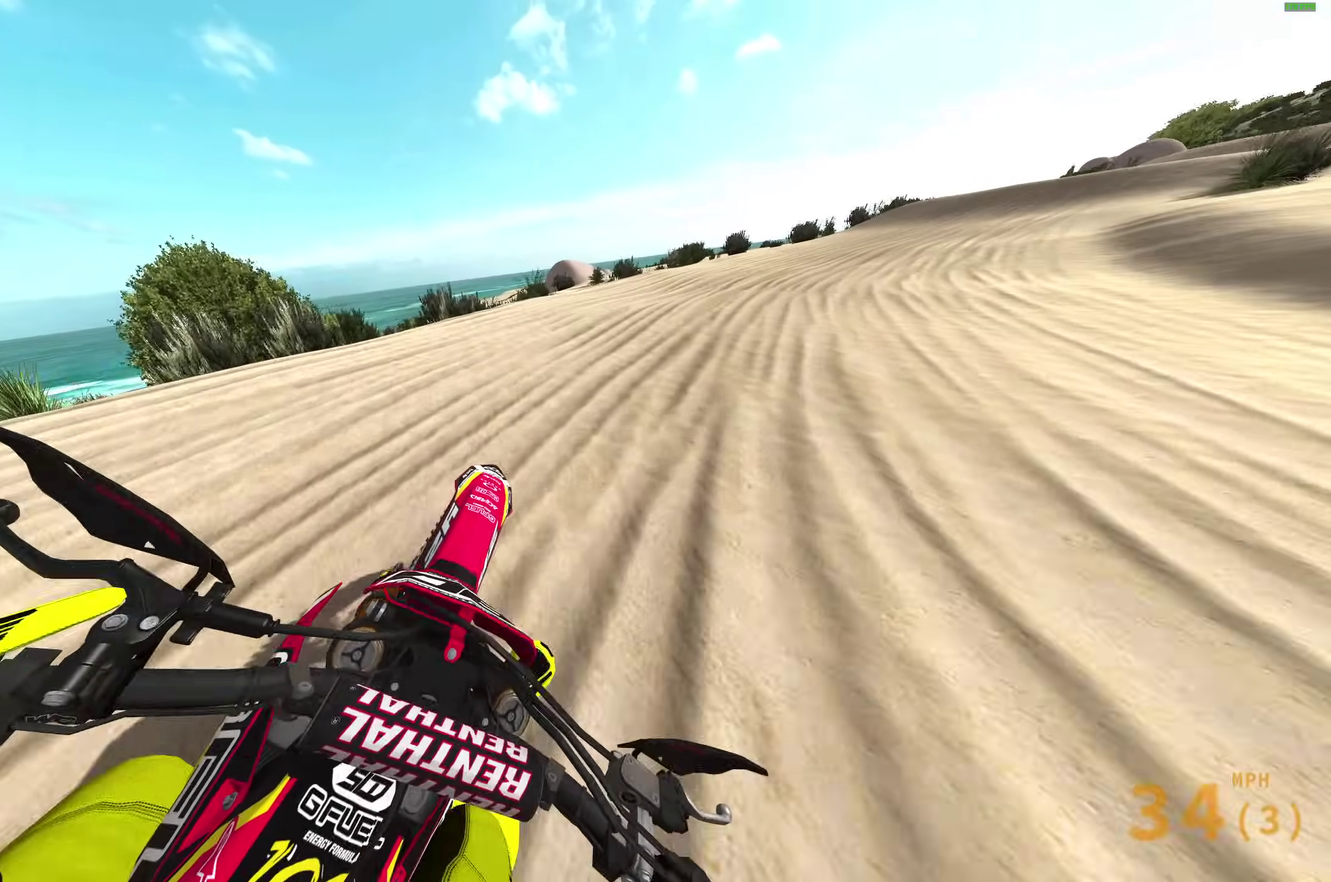
{"dt_ms": 400, "buttons": ["R2"], "left_stick": "right", "right_stick": "left", "events": []}
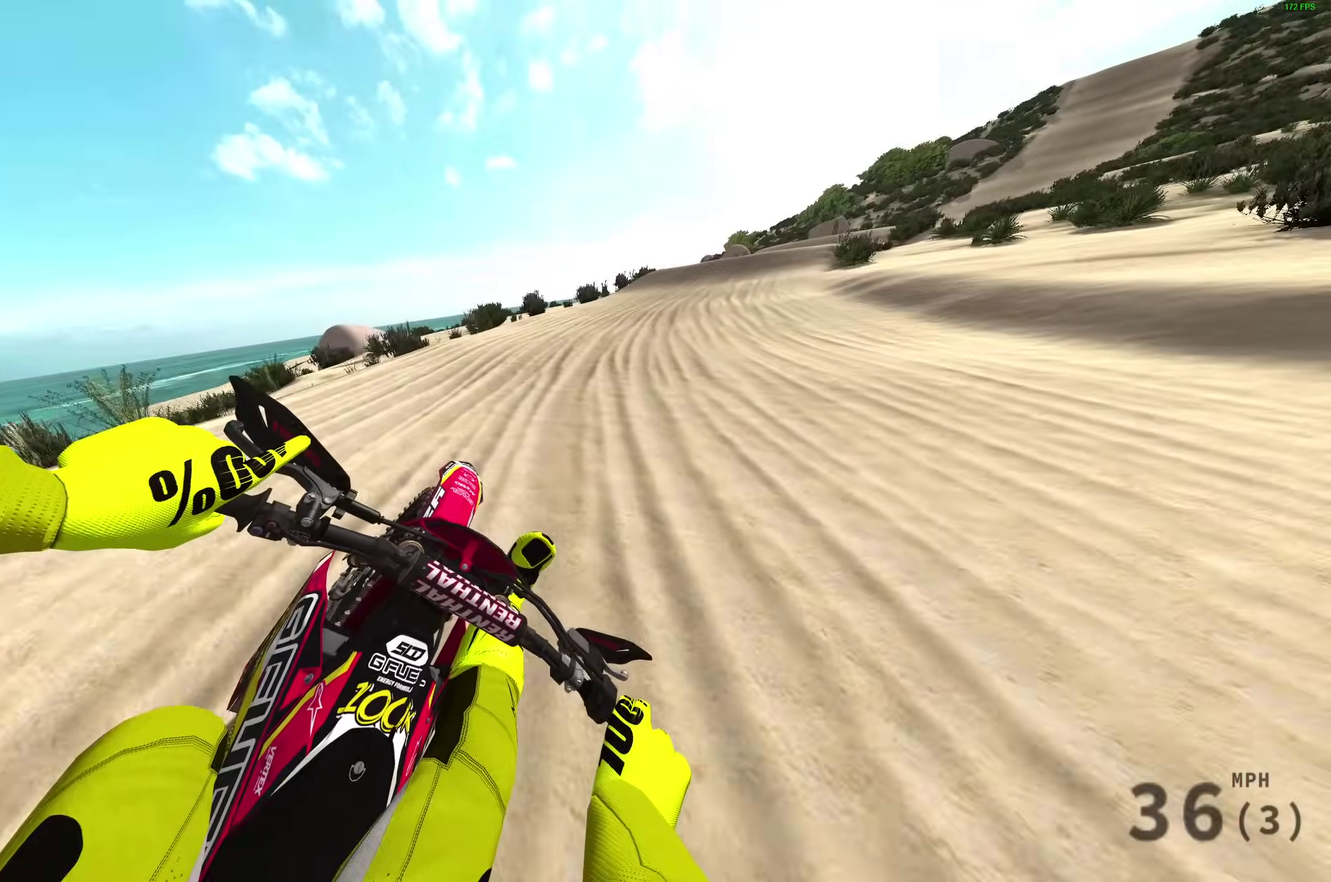
{"dt_ms": 600, "buttons": ["R2"], "left_stick": "right", "right_stick": "left", "events": [[467, "left_stick", "up-right"], [567, "left_stick", "right"]]}
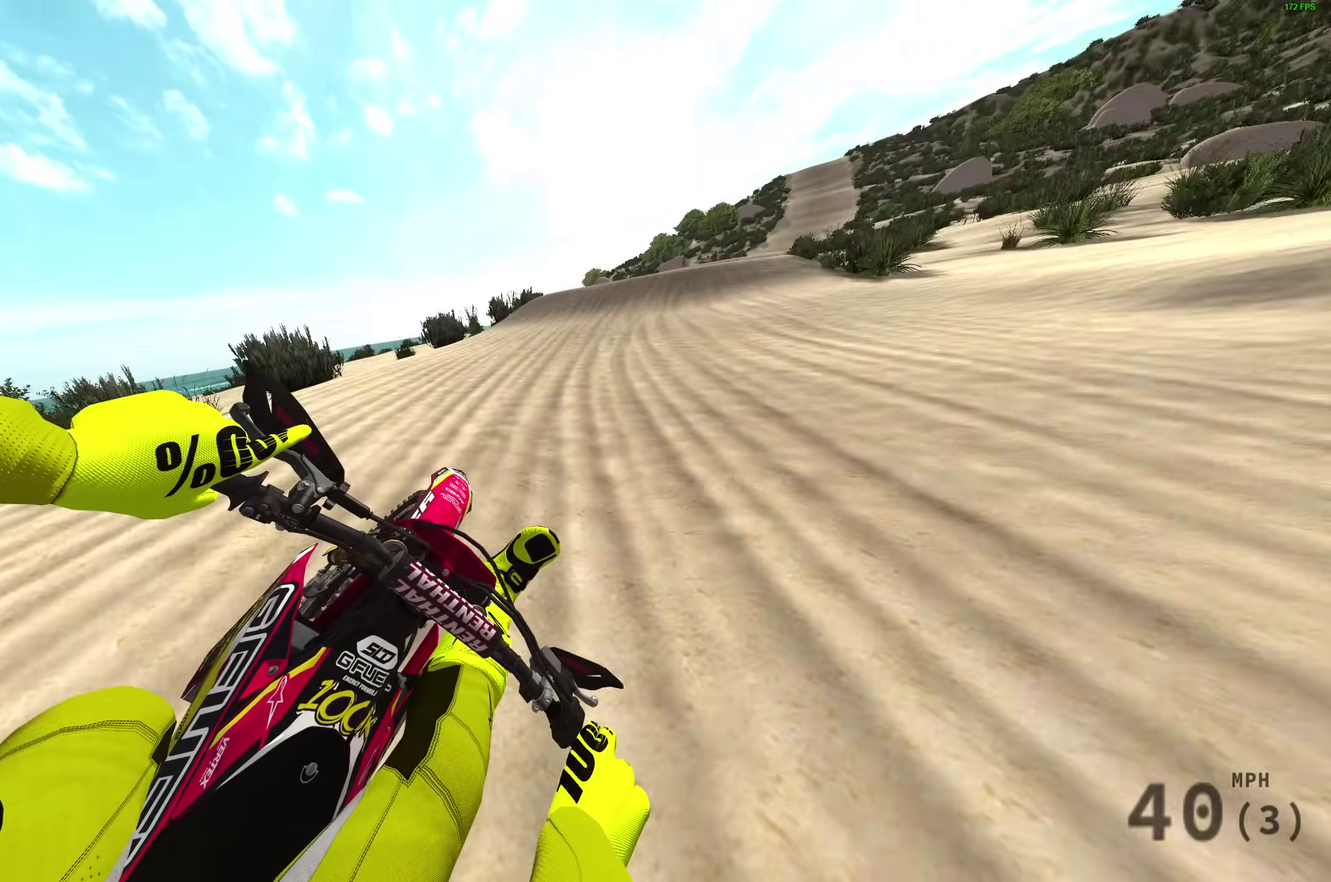
{"dt_ms": 400, "buttons": ["R2"], "left_stick": "right", "right_stick": "left", "events": []}
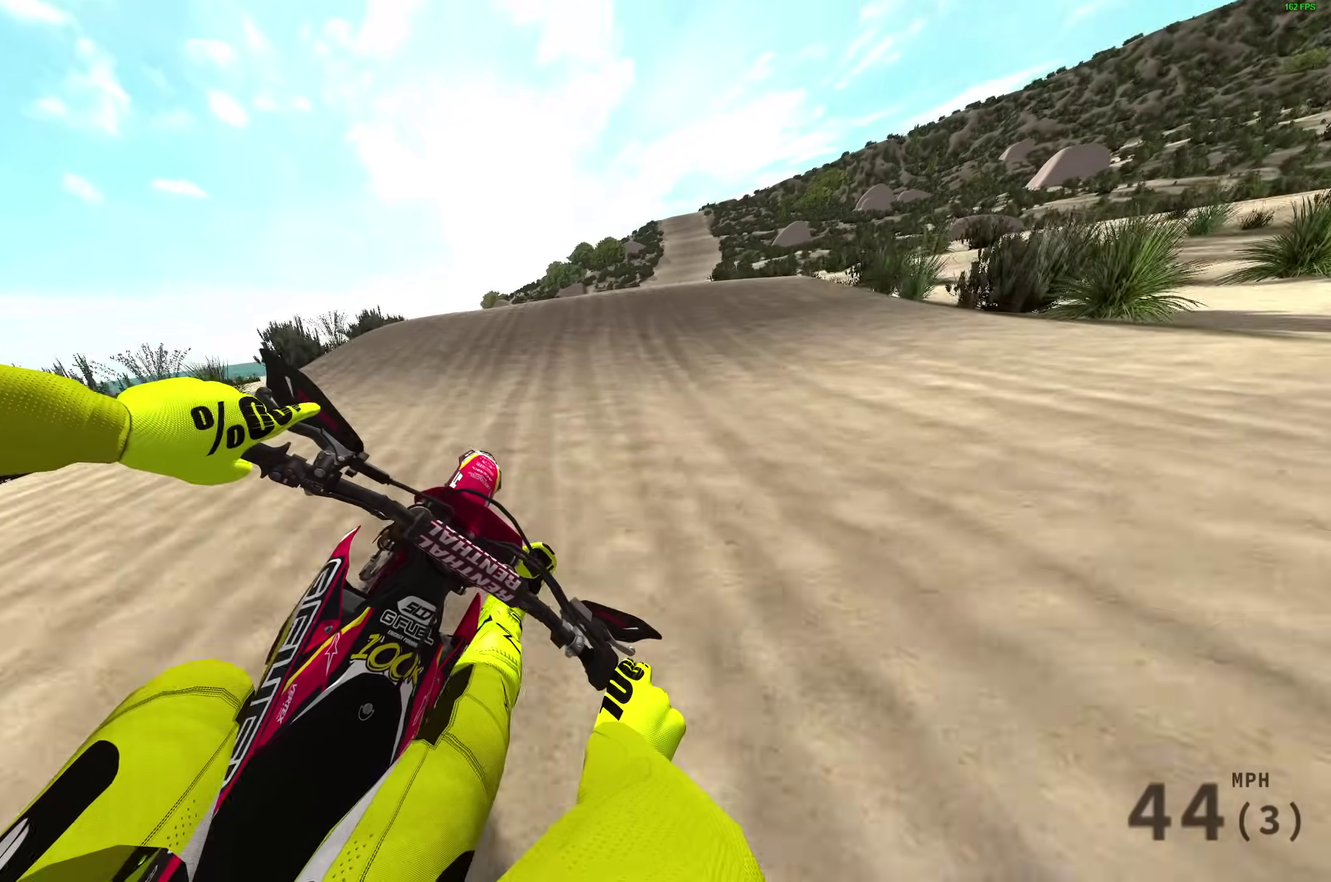
{"dt_ms": 600, "buttons": [], "left_stick": "left", "right_stick": "center", "events": [[33, "right_stick", "up-left"], [250, "right_stick", "center"], [333, "CROSS", "down"], [333, "left_stick", "down-right"], [433, "left_stick", "down-left"], [450, "CROSS", "up"], [450, "R2", "up"], [517, "left_stick", "left"]]}
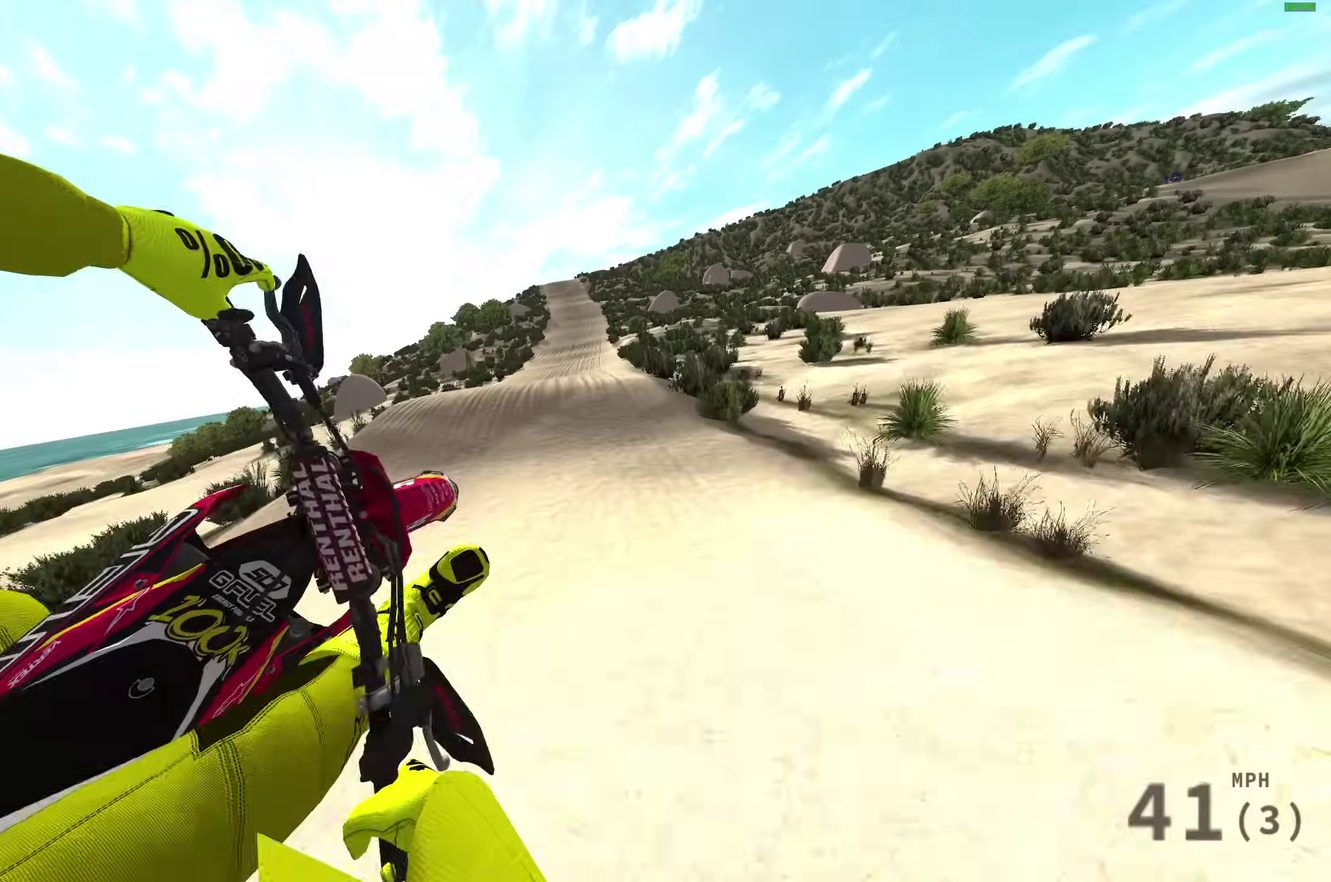
{"dt_ms": 300, "buttons": ["R2"], "left_stick": "left", "right_stick": "center", "events": [[83, "R2", "down"], [117, "CROSS", "down"], [217, "CROSS", "up"]]}
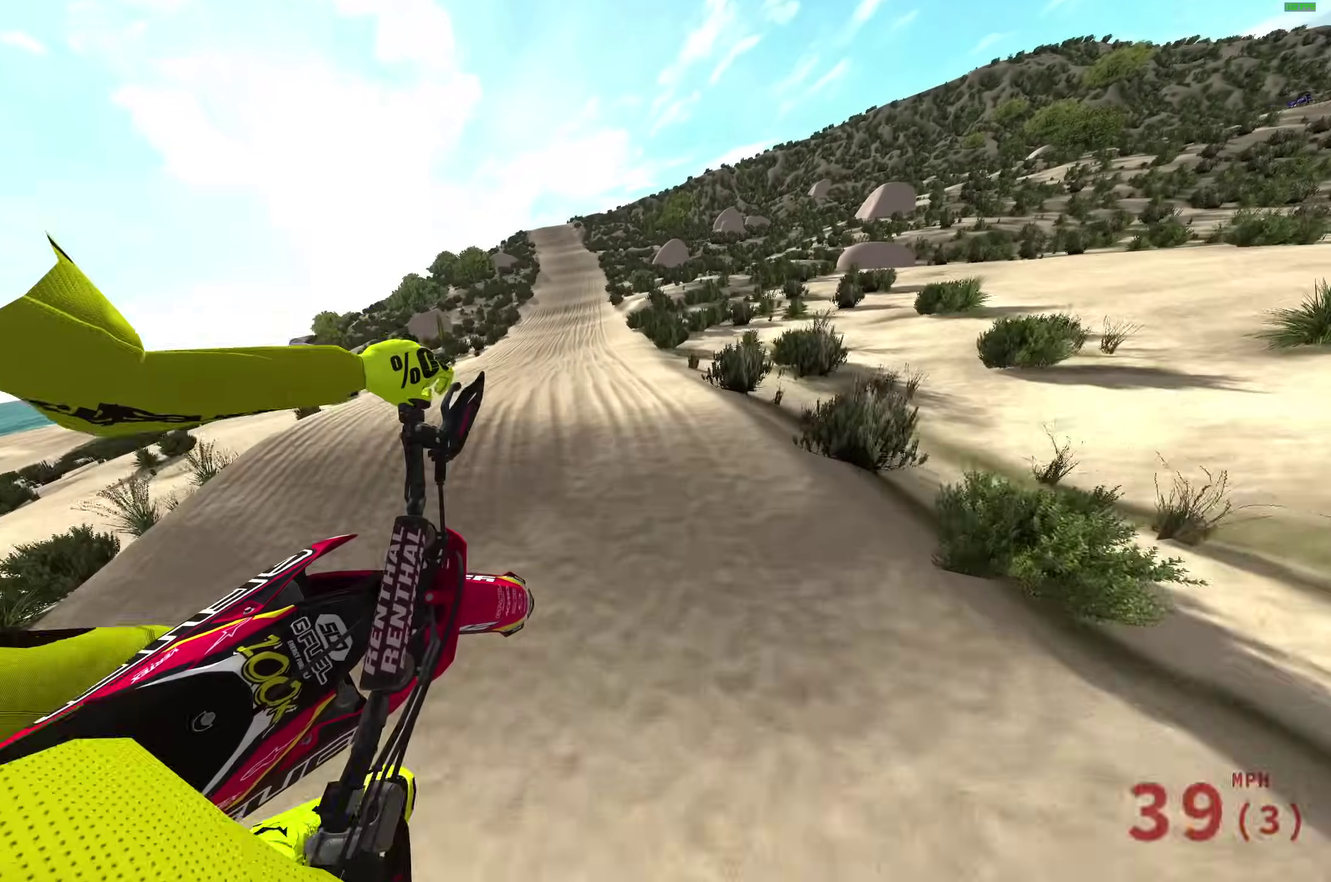
{"dt_ms": 700, "buttons": ["R2"], "left_stick": "center", "right_stick": "center", "events": [[100, "left_stick", "up-left"], [167, "right_stick", "down-right"], [200, "left_stick", "up"], [317, "left_stick", "right"], [400, "right_stick", "down"], [417, "left_stick", "center"], [617, "right_stick", "center"]]}
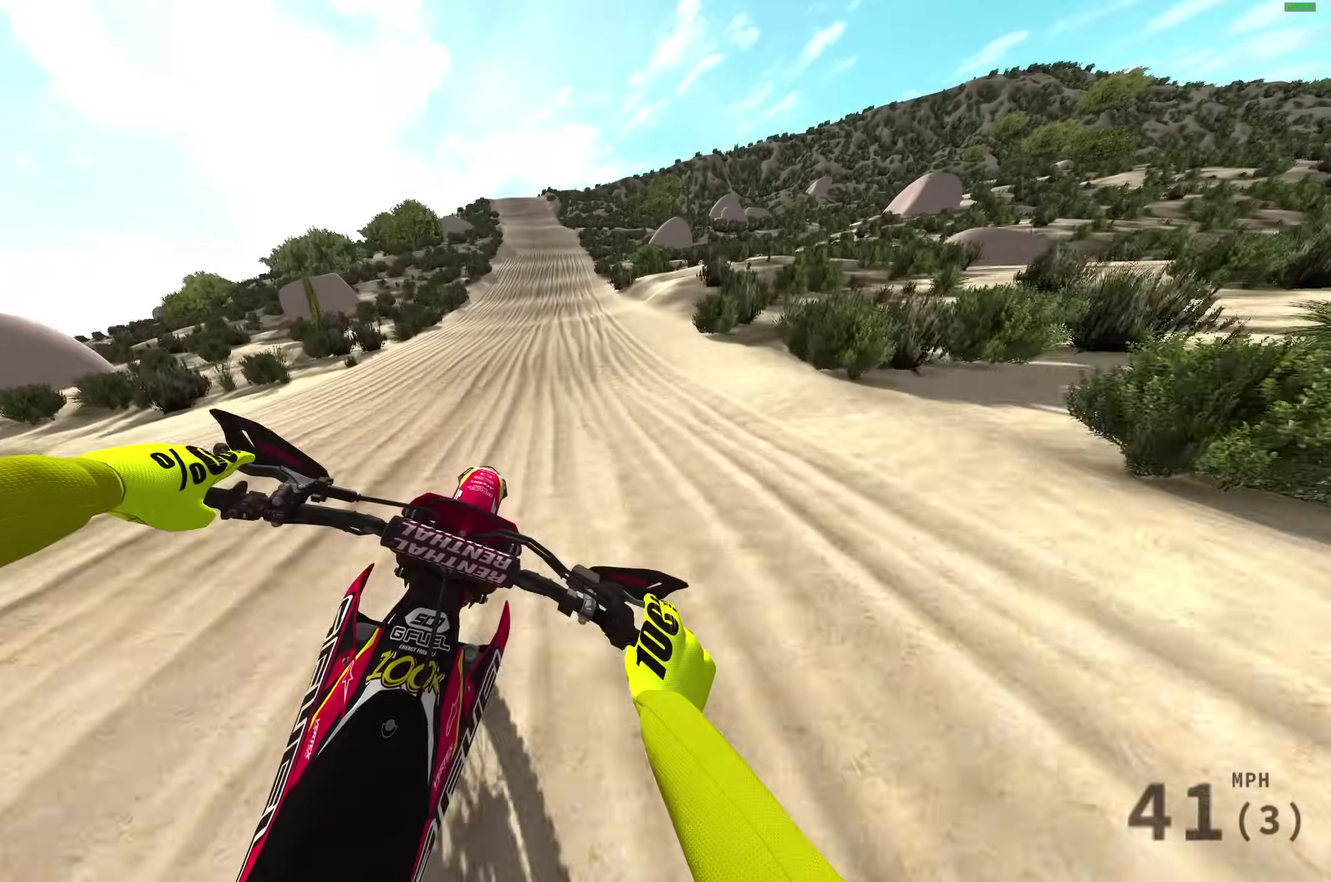
{"dt_ms": 300, "buttons": ["R2"], "left_stick": "center", "right_stick": "center", "events": [[83, "TRIANGLE", "down"], [300, "TRIANGLE", "up"]]}
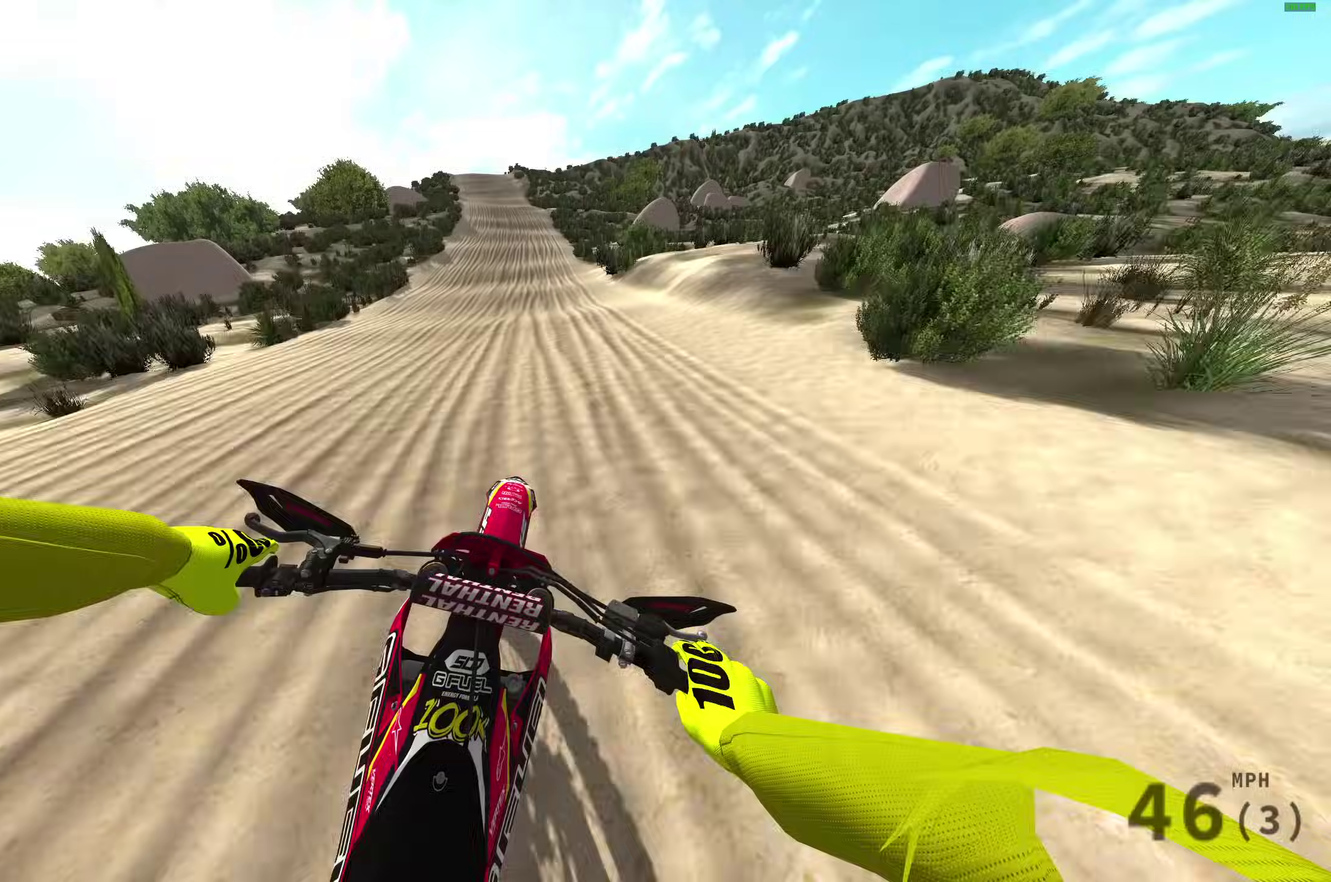
{"dt_ms": 700, "buttons": ["R2"], "left_stick": "up-left", "right_stick": "center", "events": [[200, "left_stick", "left"], [333, "TRIANGLE", "down"], [333, "left_stick", "center"], [500, "TRIANGLE", "up"], [517, "left_stick", "left"], [650, "left_stick", "up-left"]]}
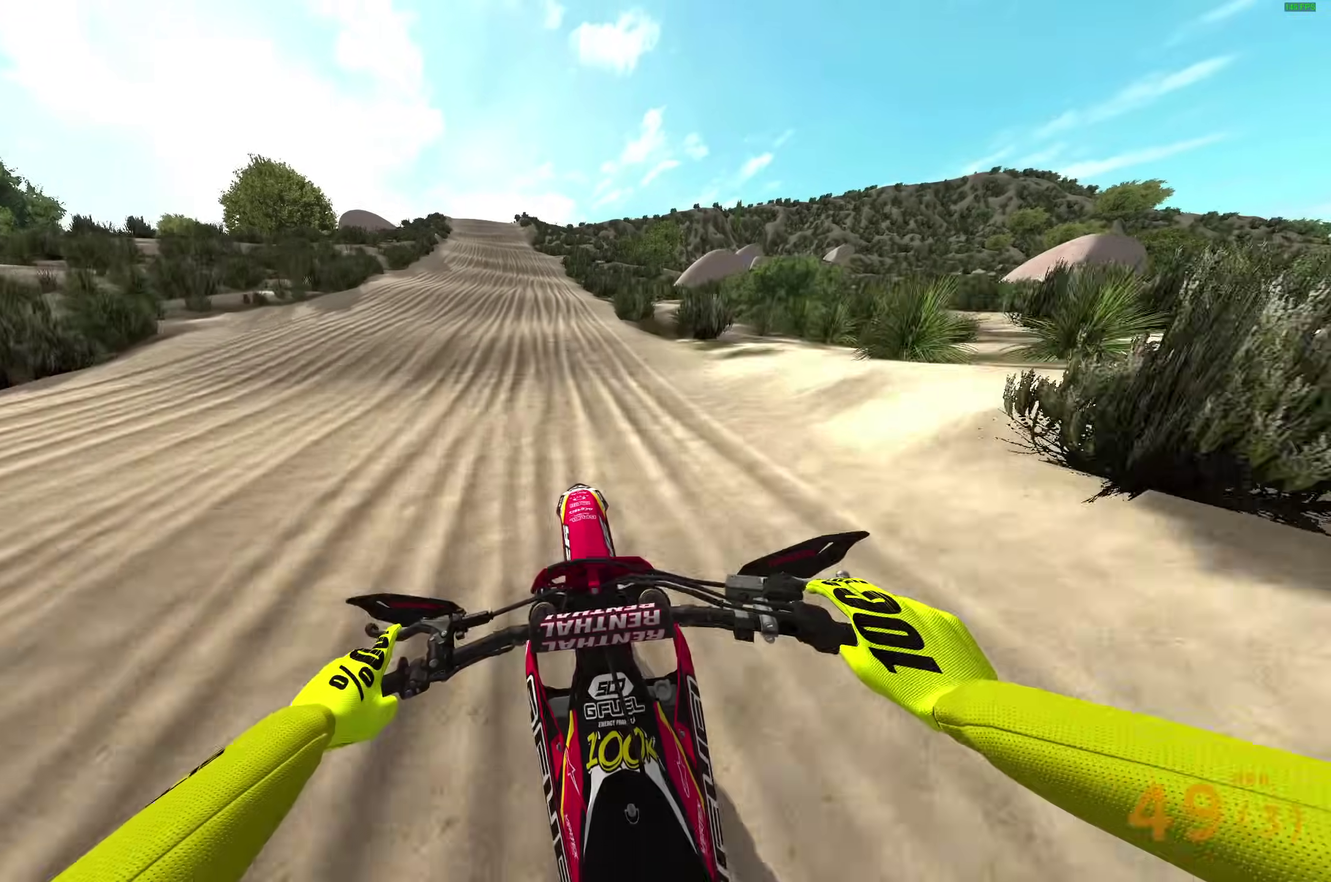
{"dt_ms": 300, "buttons": ["R2"], "left_stick": "up-left", "right_stick": "down", "events": [[67, "right_stick", "down"]]}
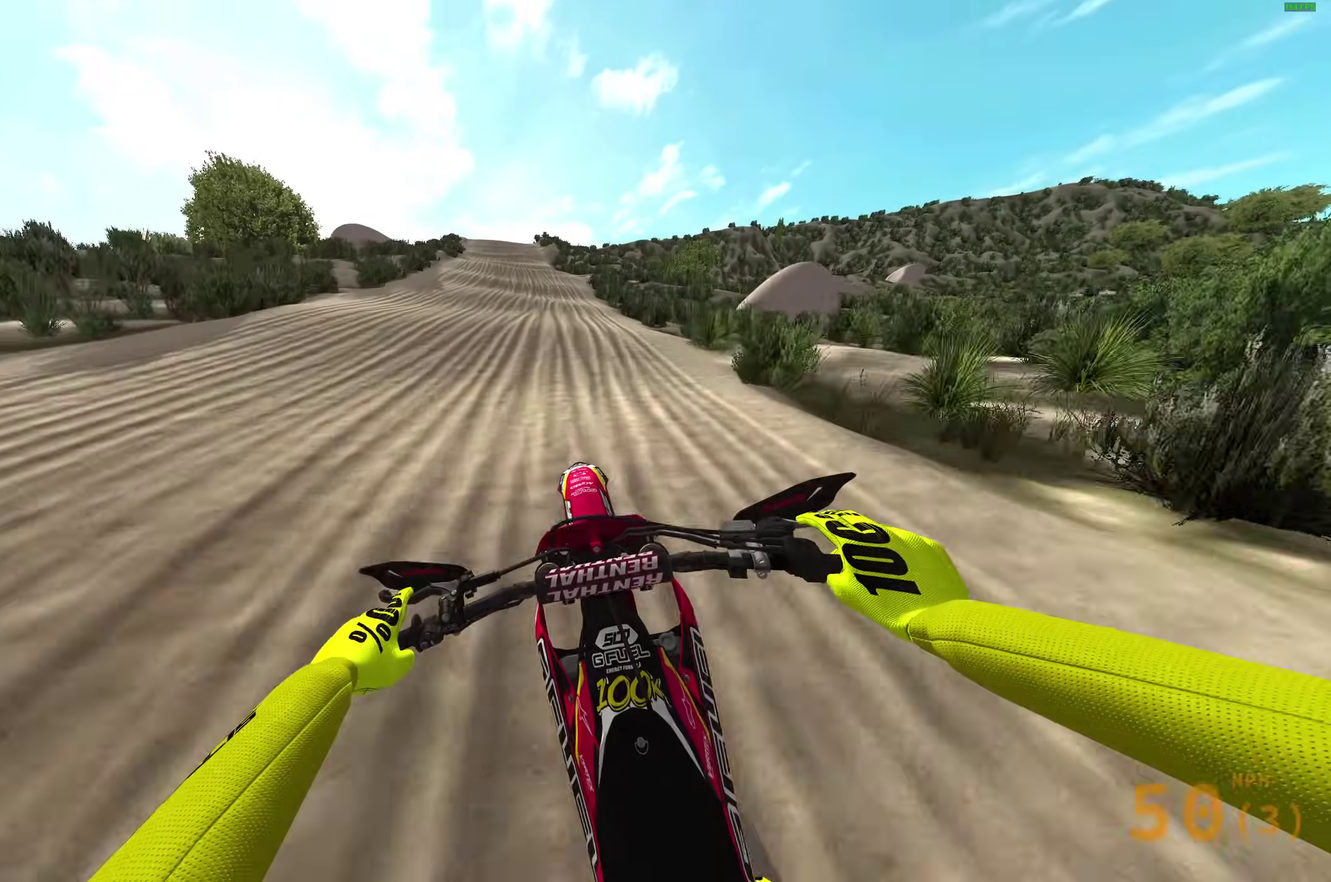
{"dt_ms": 700, "buttons": ["R2"], "left_stick": "center", "right_stick": "down", "events": [[100, "left_stick", "left"], [333, "left_stick", "up-left"], [417, "left_stick", "center"]]}
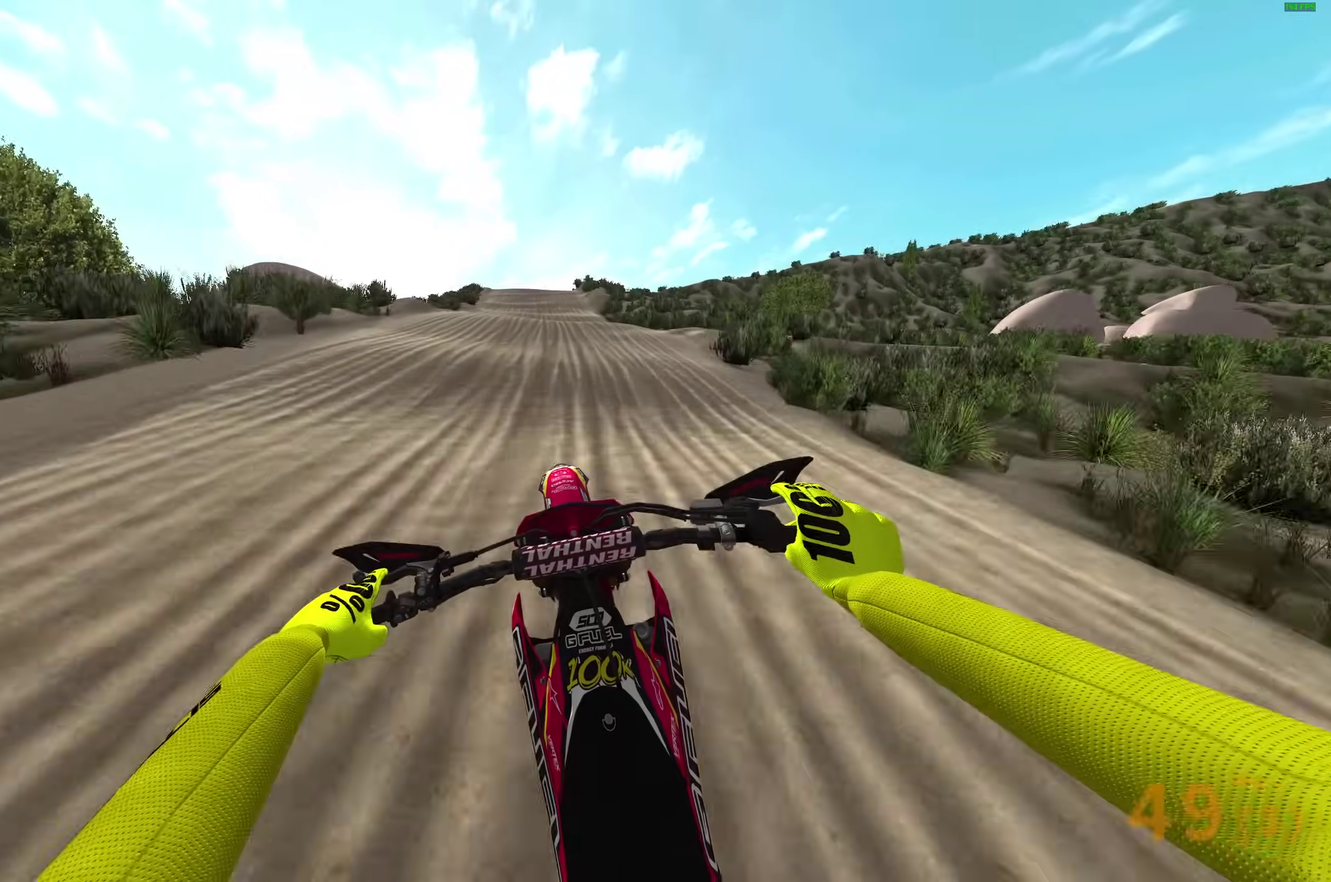
{"dt_ms": 300, "buttons": ["R2"], "left_stick": "center", "right_stick": "down-left", "events": [[233, "right_stick", "down-left"]]}
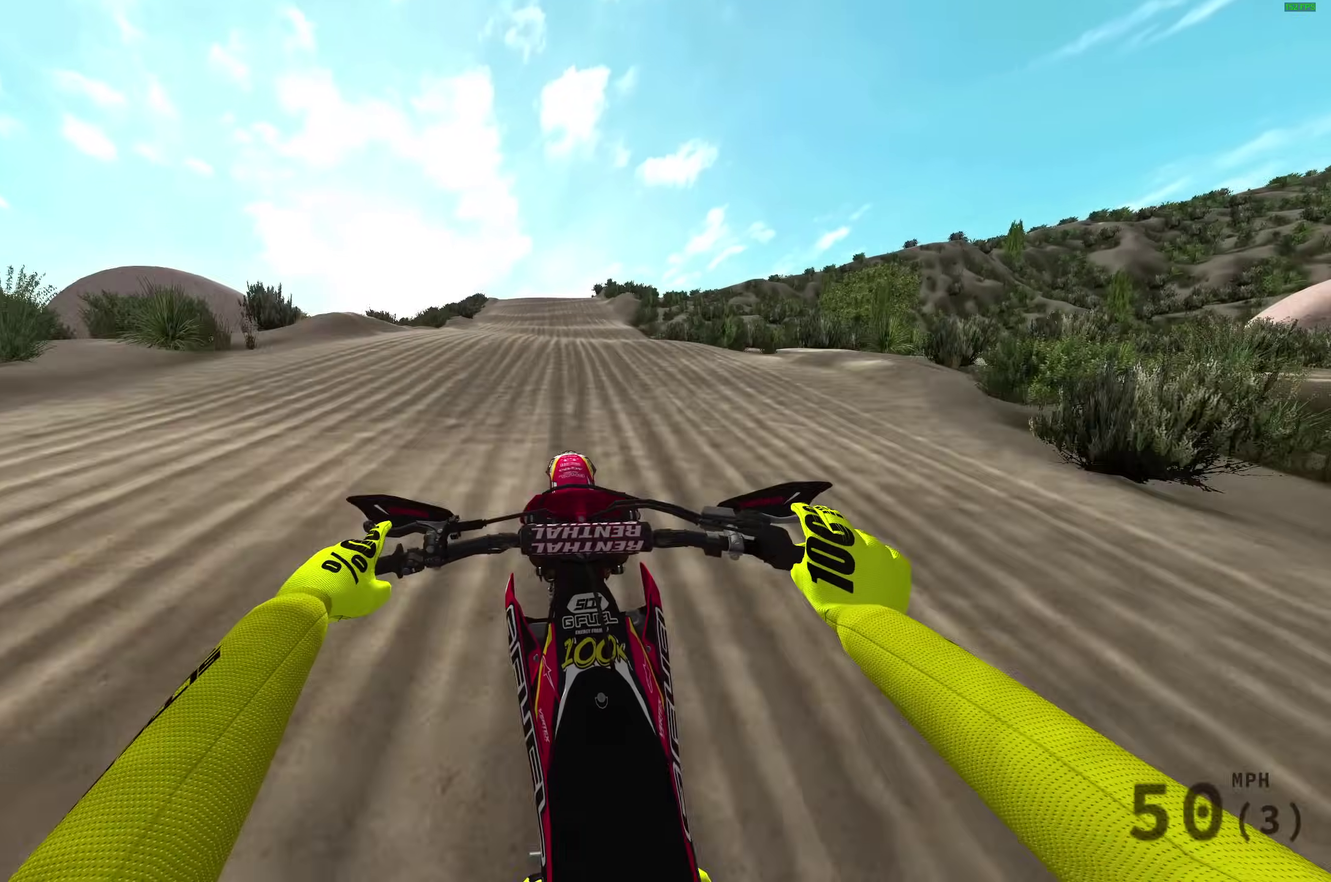
{"dt_ms": 700, "buttons": ["R2"], "left_stick": "center", "right_stick": "up", "events": [[50, "right_stick", "left"], [300, "right_stick", "up-left"], [500, "right_stick", "up"]]}
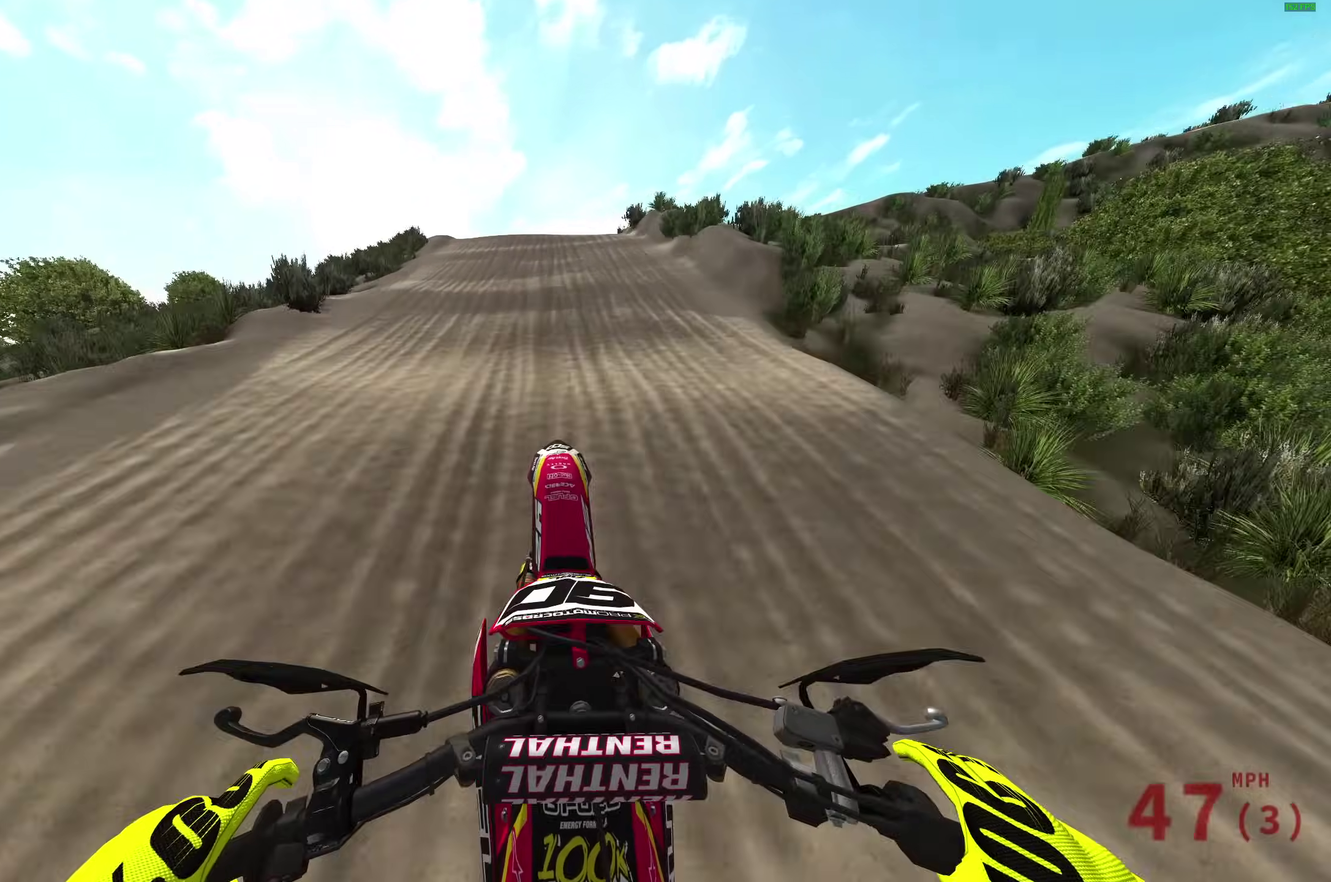
{"dt_ms": 300, "buttons": ["R2"], "left_stick": "center", "right_stick": "center", "events": [[150, "right_stick", "center"]]}
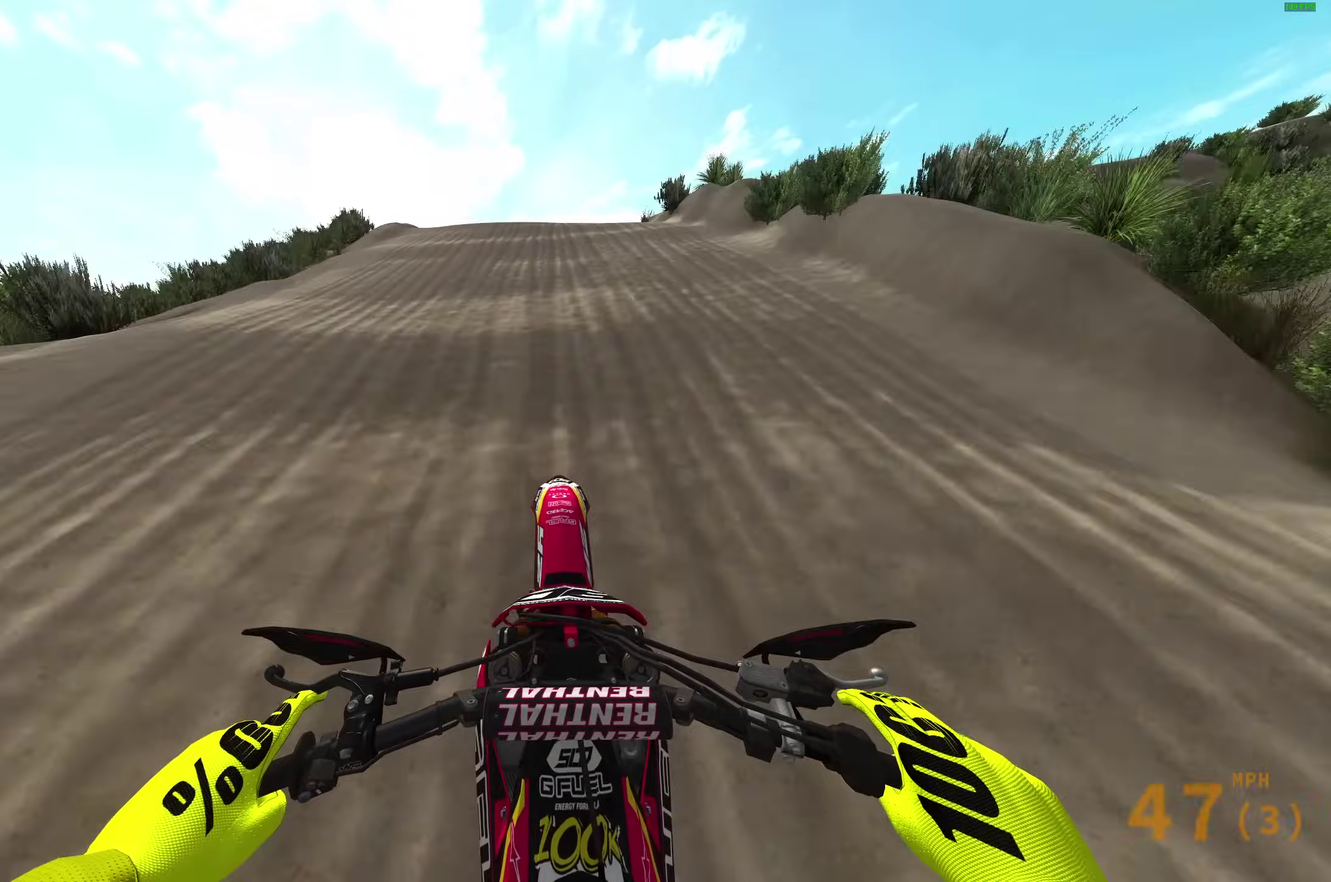
{"dt_ms": 700, "buttons": [], "left_stick": "left", "right_stick": "center", "events": [[50, "left_stick", "up-left"], [150, "right_stick", "up-left"], [300, "R2", "up"], [300, "right_stick", "left"], [500, "left_stick", "left"], [500, "right_stick", "down-left"], [550, "left_stick", "up-left"], [567, "R2", "down"], [650, "R2", "up"], [650, "left_stick", "left"], [683, "right_stick", "center"]]}
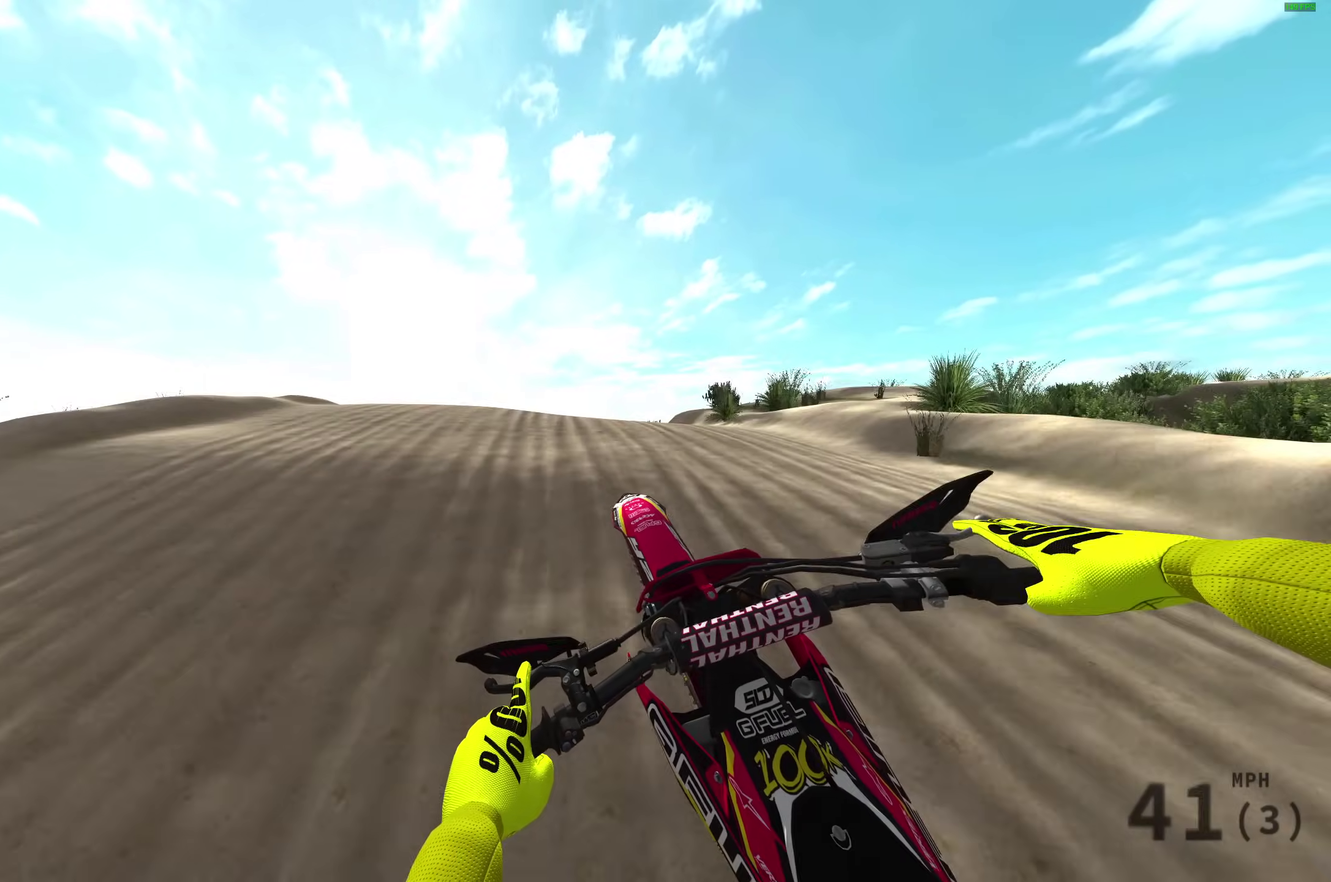
{"dt_ms": 400, "buttons": ["CROSS", "R2"], "left_stick": "down", "right_stick": "center", "events": [[83, "CROSS", "down"], [167, "CROSS", "up"], [200, "left_stick", "center"], [300, "R2", "down"], [350, "CROSS", "down"], [400, "left_stick", "down"]]}
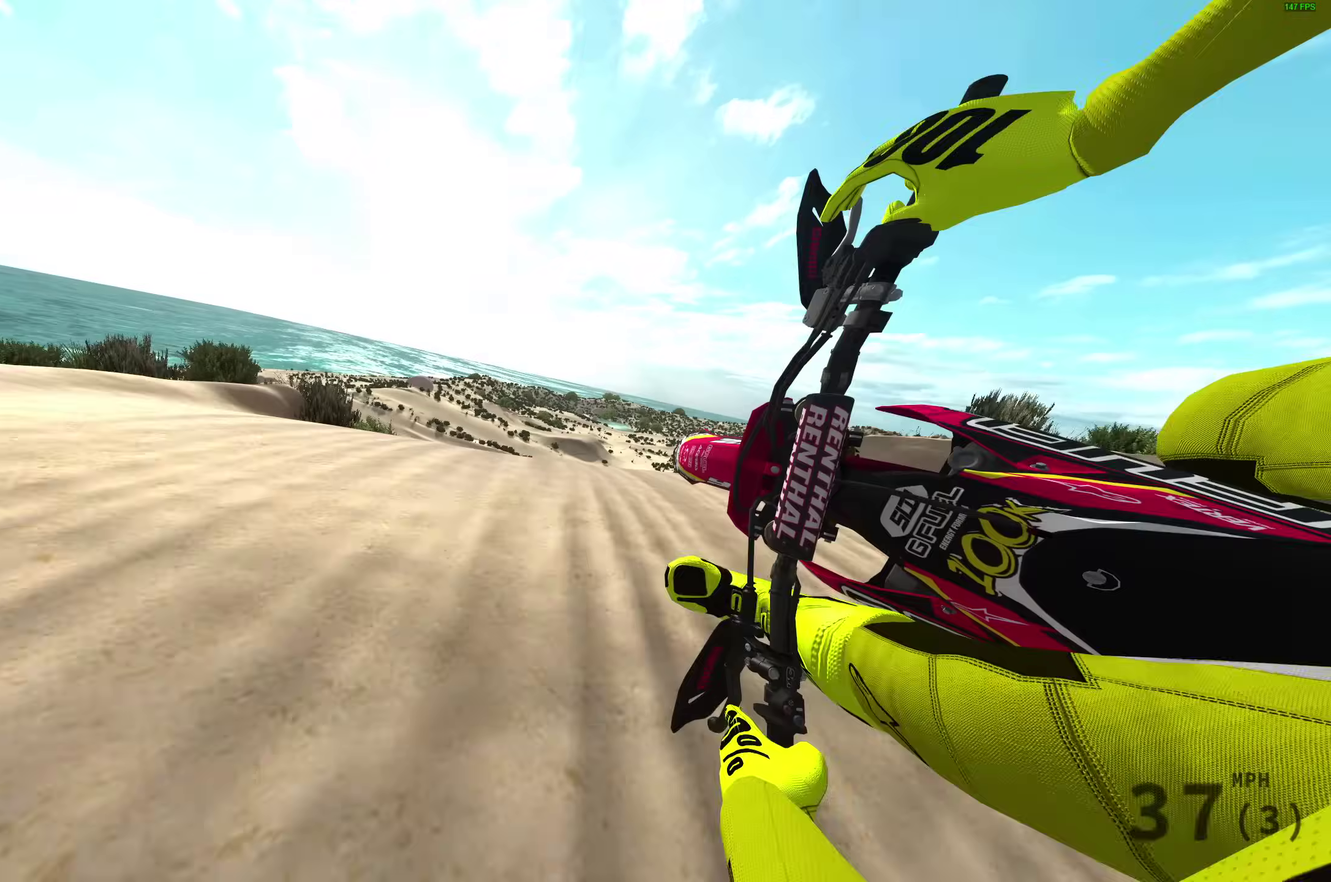
{"dt_ms": 600, "buttons": ["R2"], "left_stick": "up-left", "right_stick": "up-right", "events": [[67, "CROSS", "up"], [67, "R2", "up"], [67, "left_stick", "down-left"], [183, "left_stick", "left"], [300, "right_stick", "up-right"], [383, "R2", "down"], [450, "left_stick", "up-left"]]}
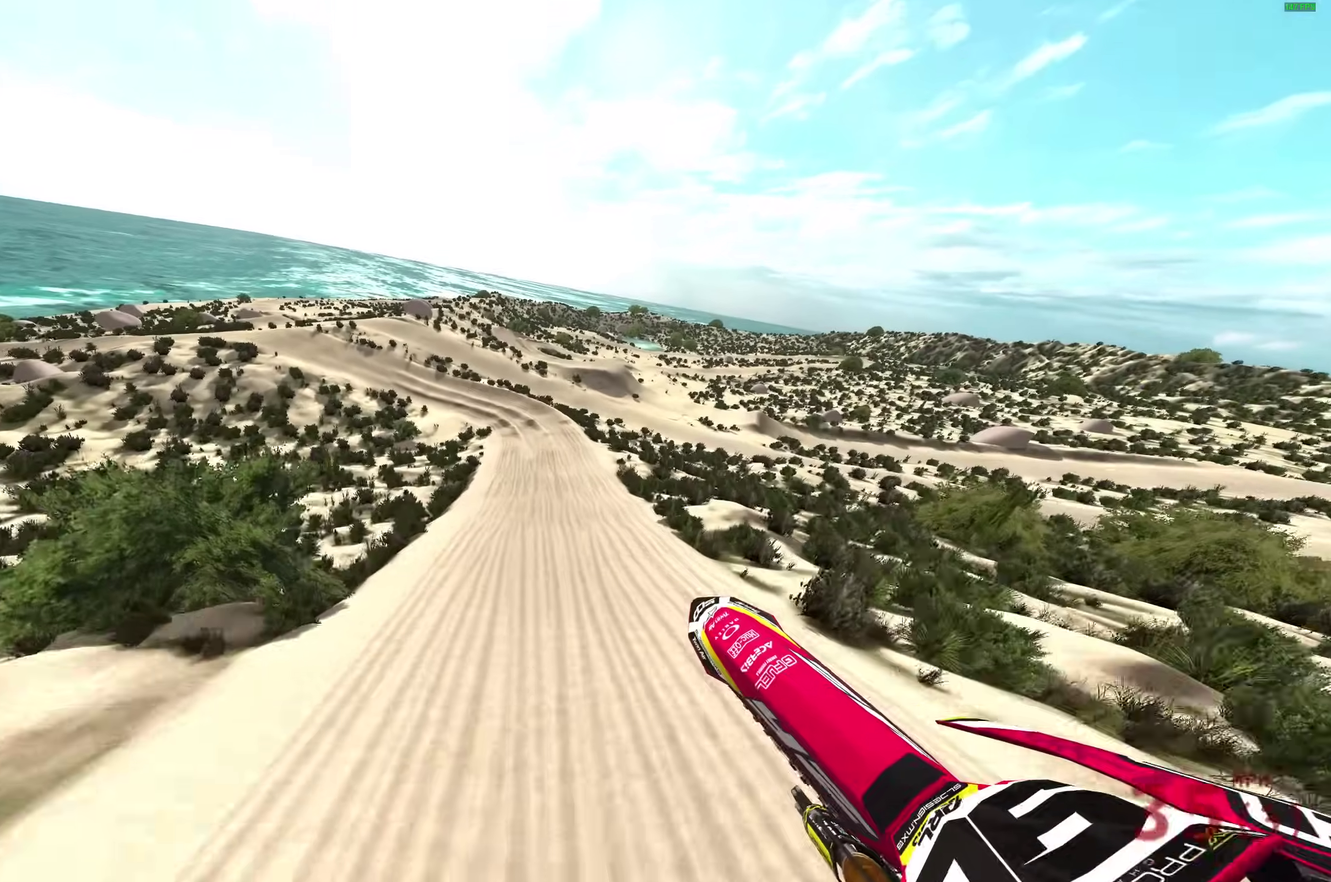
{"dt_ms": 300, "buttons": ["R2"], "left_stick": "up-left", "right_stick": "up-right", "events": []}
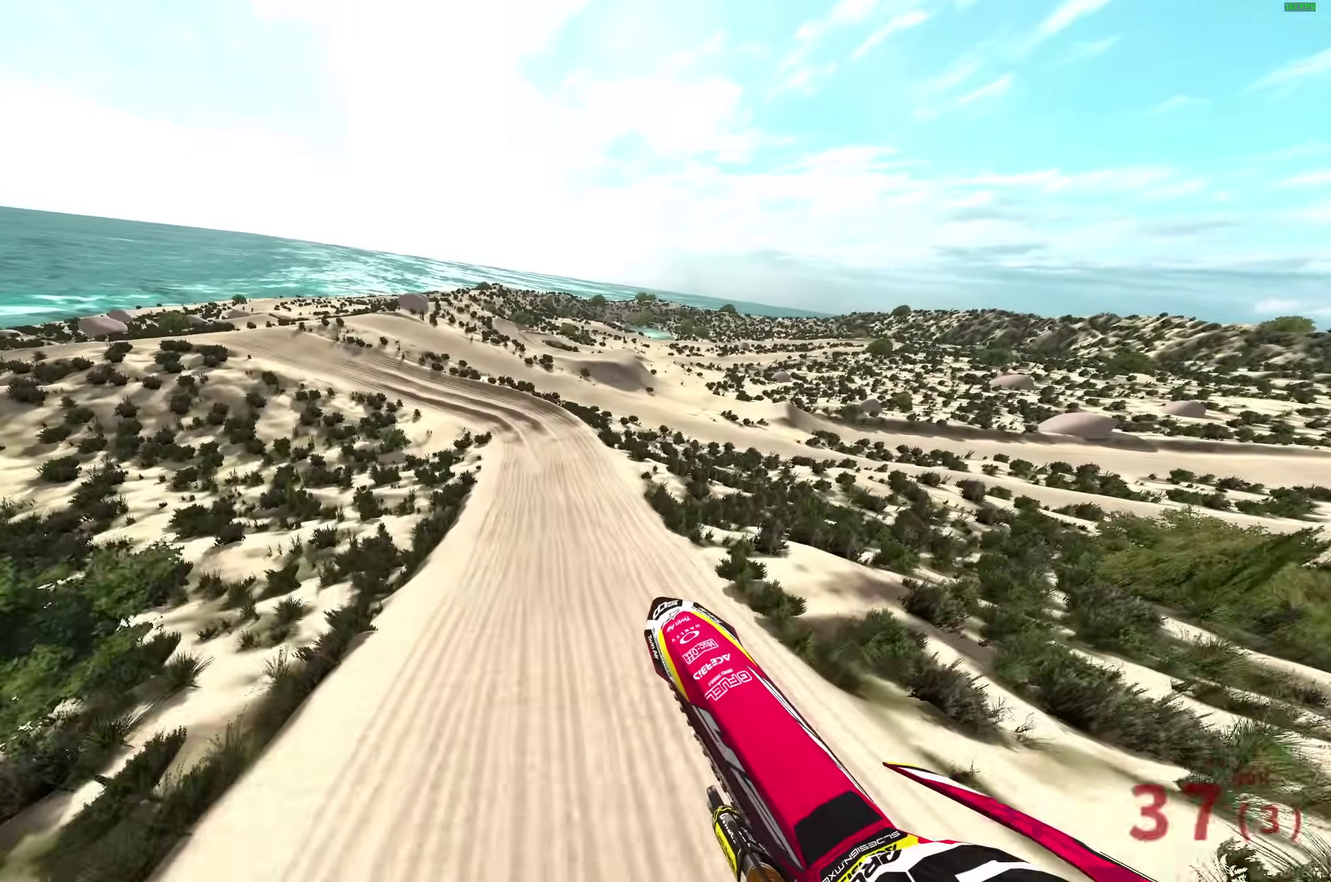
{"dt_ms": 900, "buttons": ["R2"], "left_stick": "right", "right_stick": "up-left", "events": [[333, "left_stick", "up"], [383, "left_stick", "up-right"], [483, "left_stick", "right"], [633, "right_stick", "up"], [850, "right_stick", "up-left"]]}